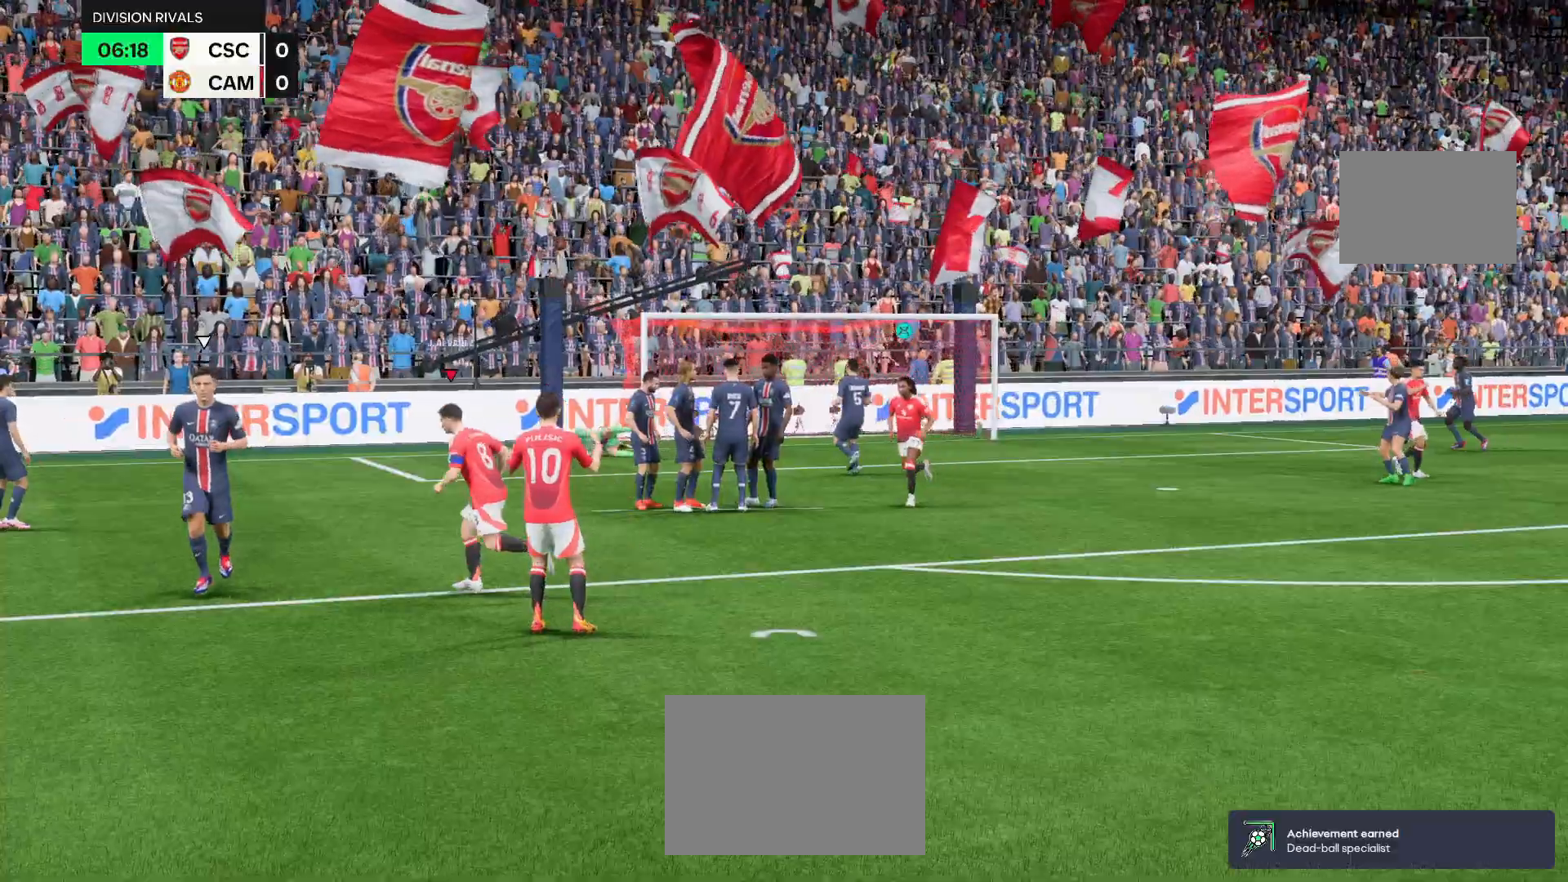
Gameplay with a controller (PlayStation layout); each line is a JSON object with the inputs held at the frame after it. "events" lists button and stick changes between this image and that frame as [ms after this image, input, new state], when the widget could be followed in between. Not read: L3 R3.
{"buttons": [], "left_stick": "center", "right_stick": "center", "events": []}
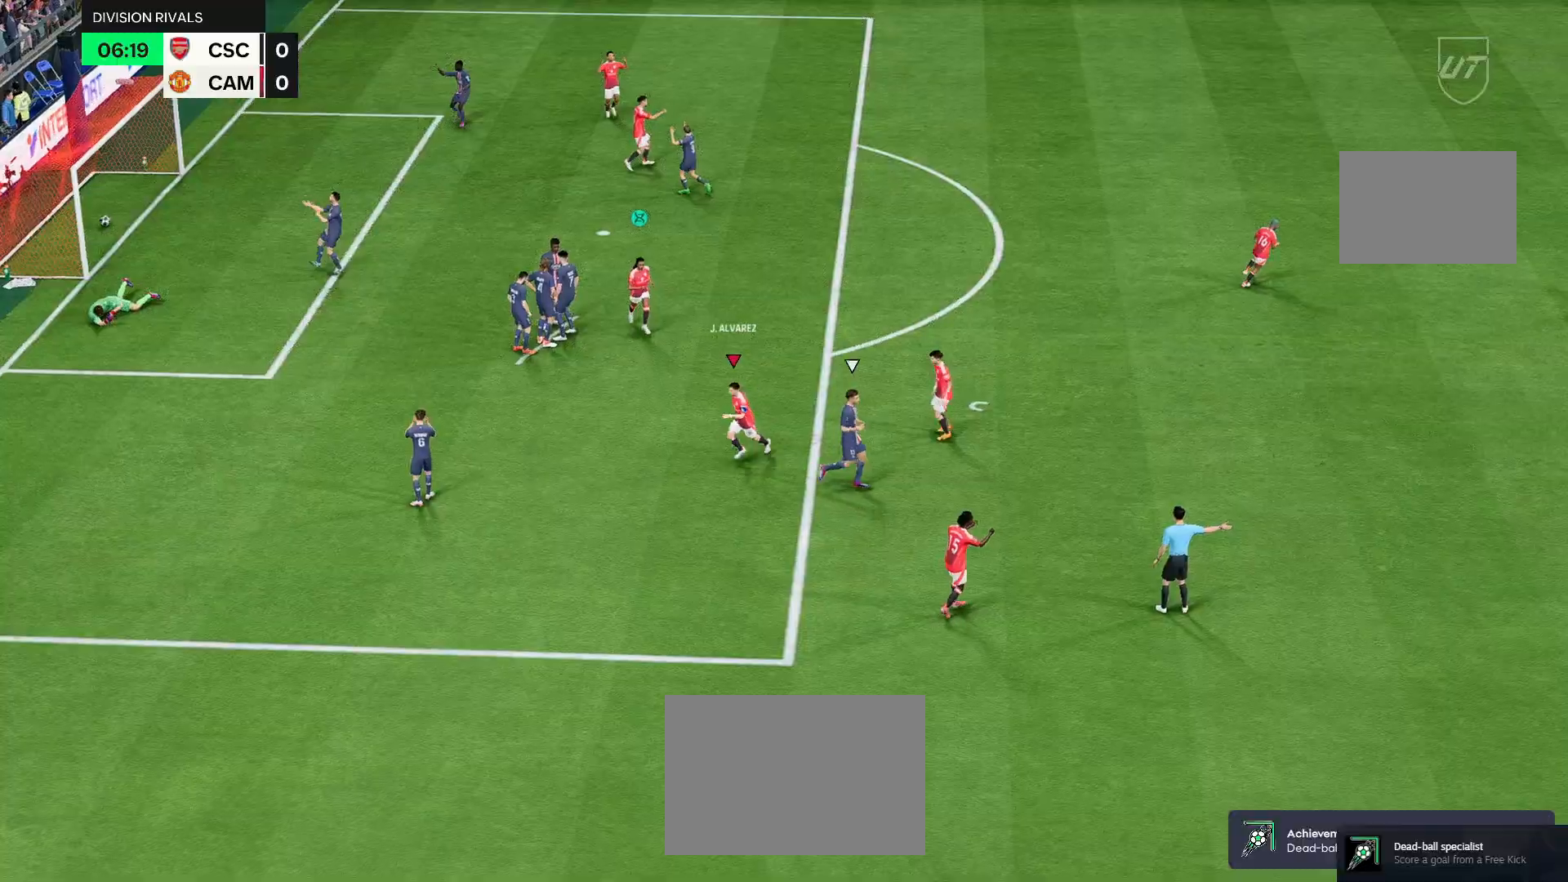
{"buttons": [], "left_stick": "down", "right_stick": "center", "events": [[167, "left_stick", "down"]]}
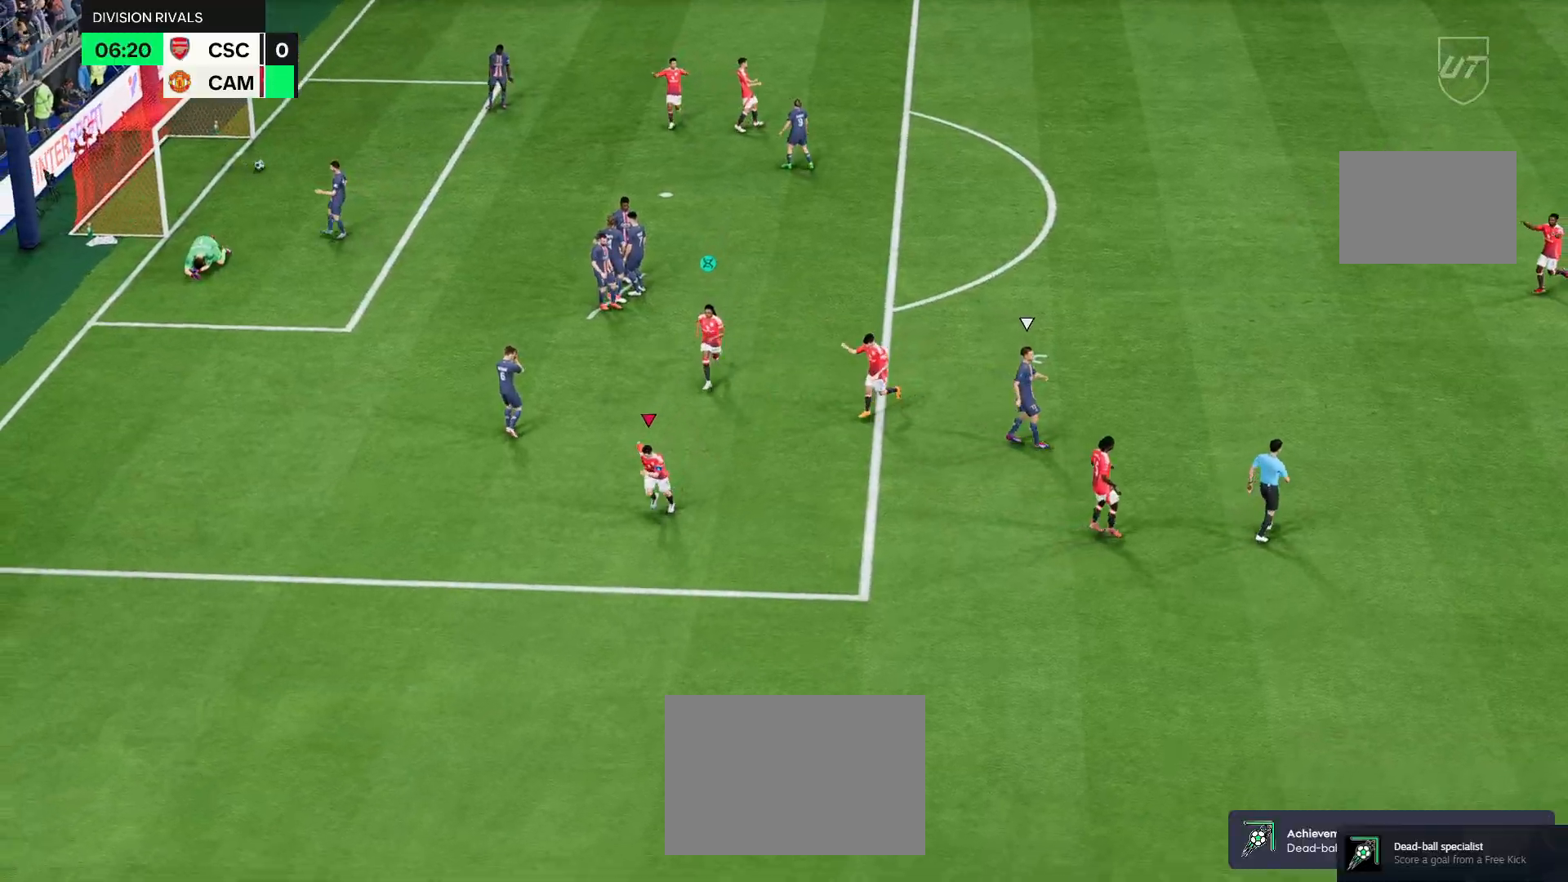
{"buttons": [], "left_stick": "down", "right_stick": "center", "events": []}
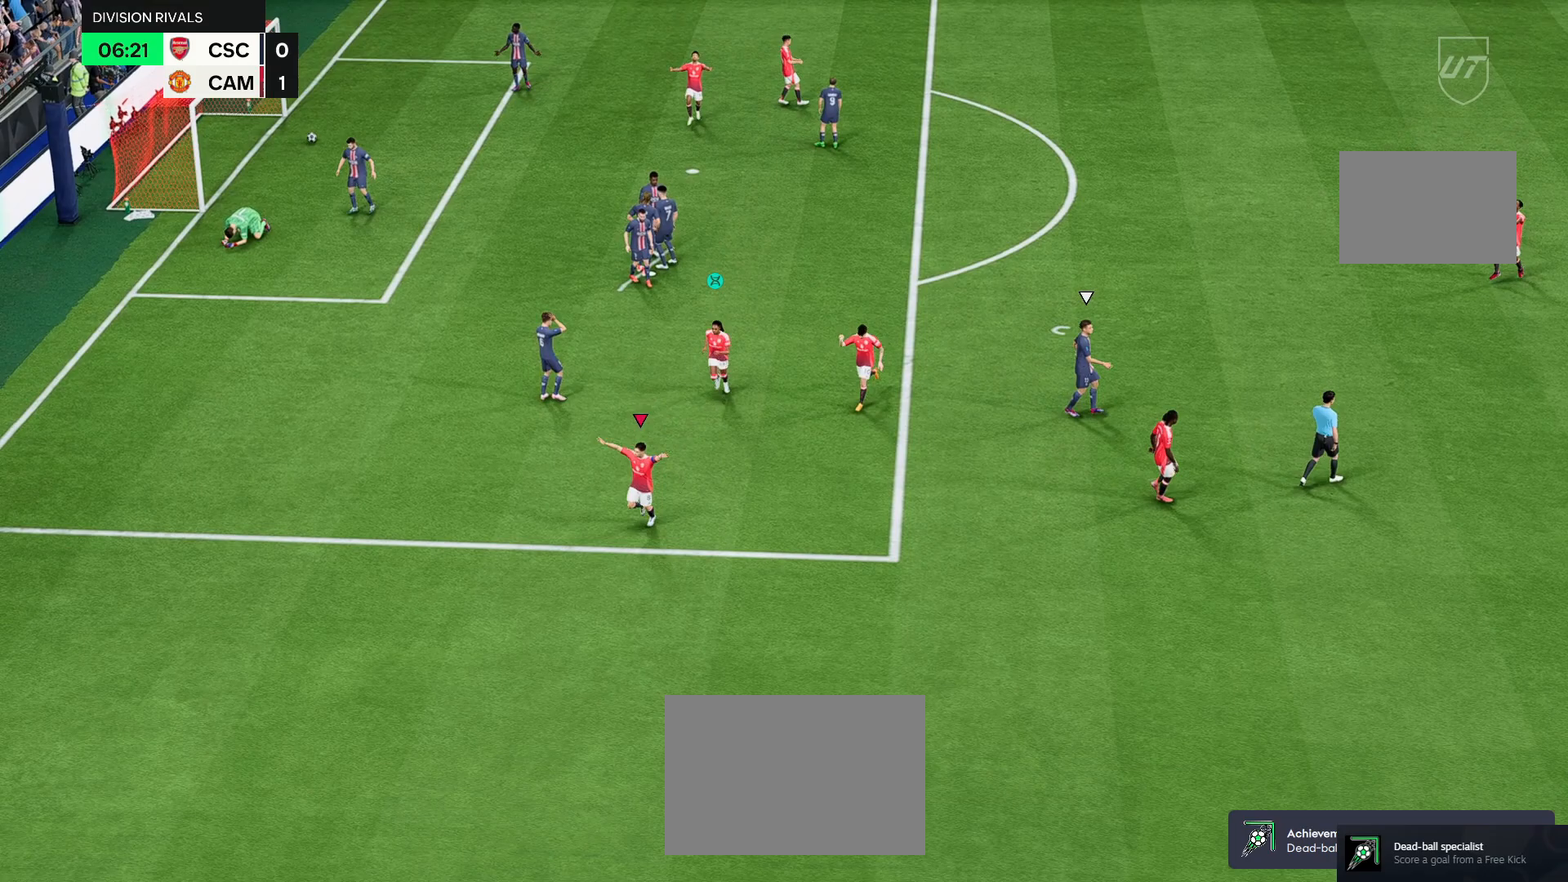
{"buttons": [], "left_stick": "down", "right_stick": "center", "events": []}
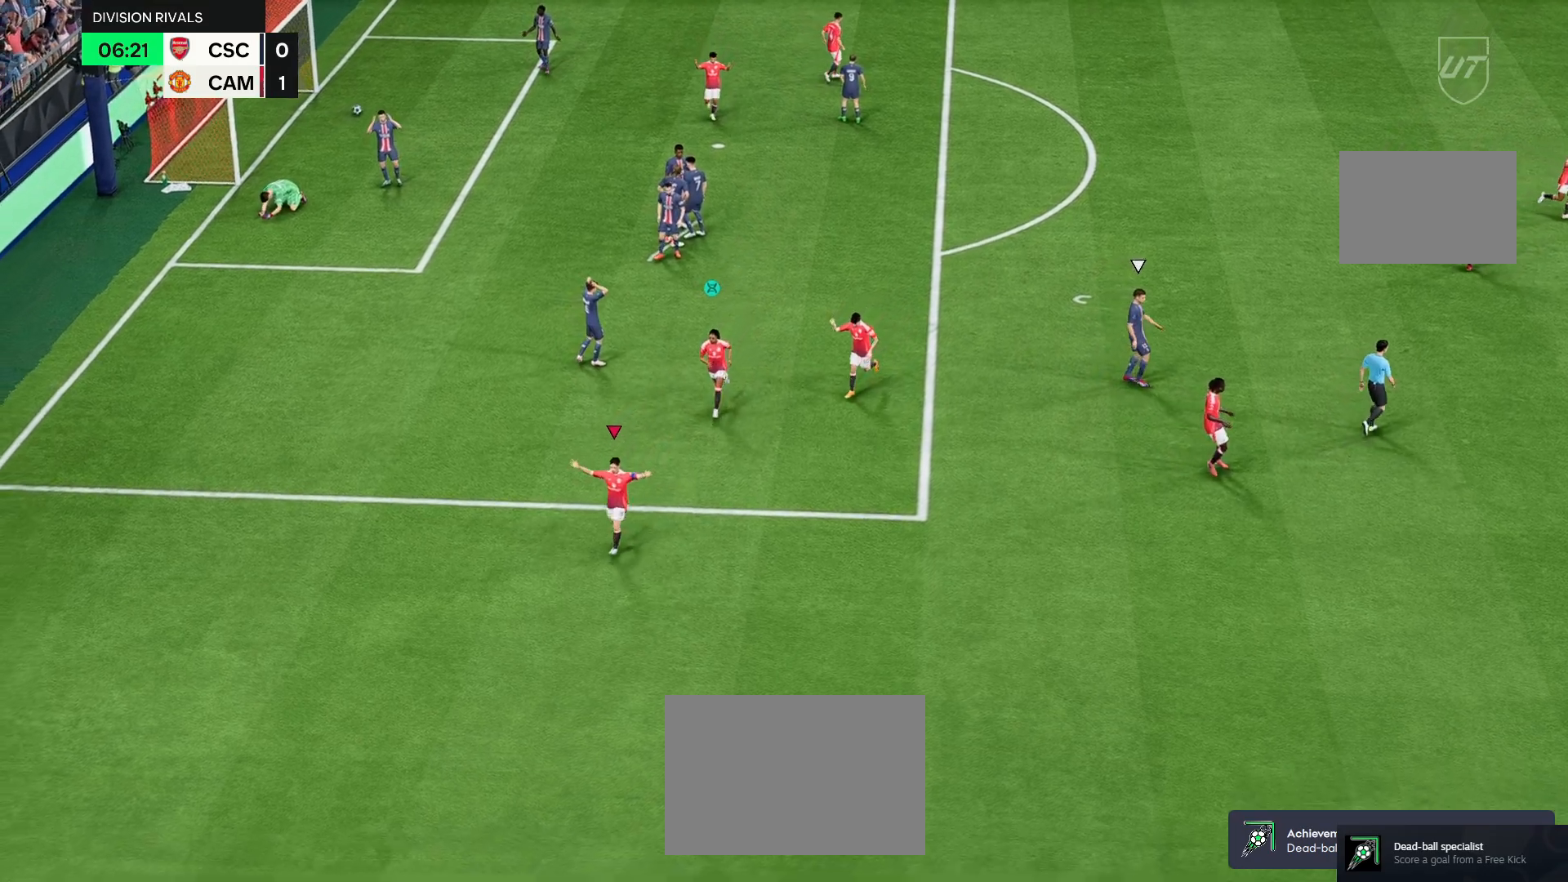
{"buttons": [], "left_stick": "down", "right_stick": "center", "events": []}
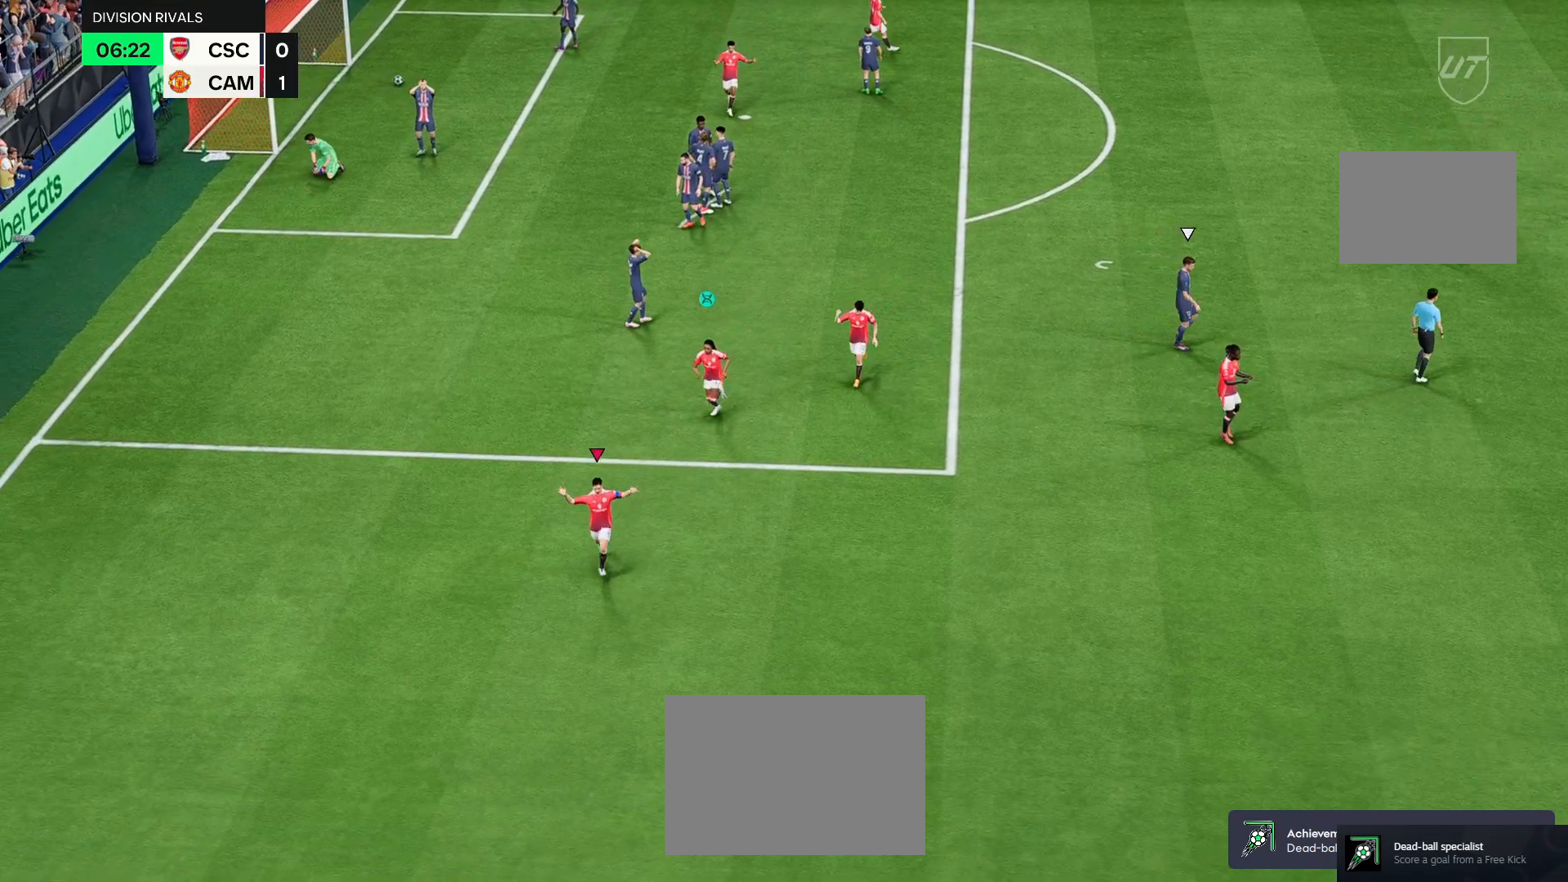
{"buttons": [], "left_stick": "down", "right_stick": "center", "events": []}
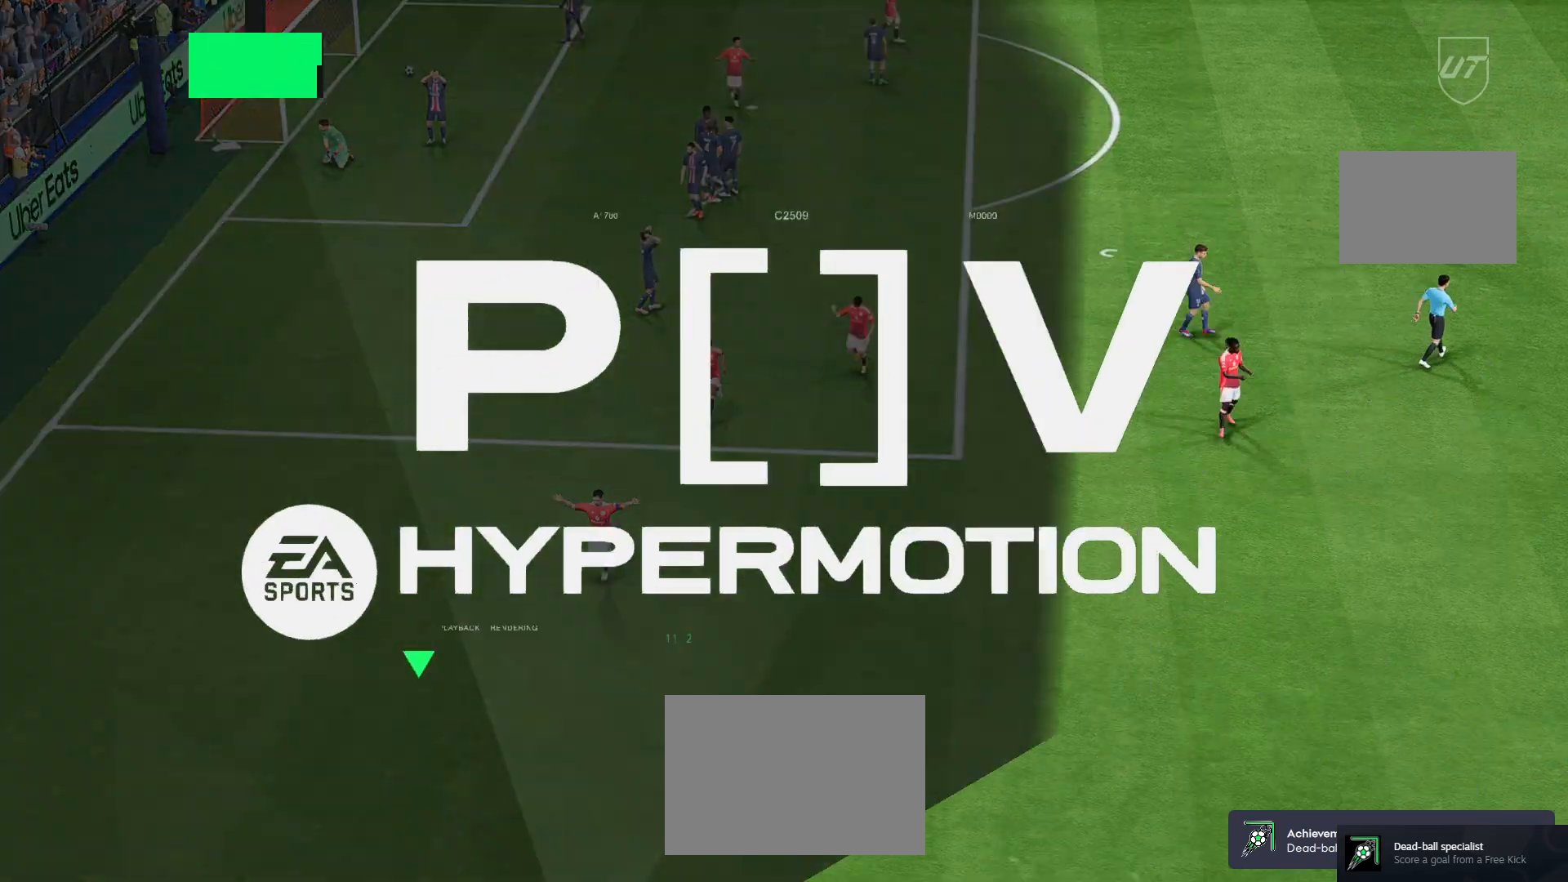
{"buttons": ["R2"], "left_stick": "up-right", "right_stick": "center", "events": [[150, "R2", "down"], [167, "left_stick", "left"], [300, "left_stick", "up-right"]]}
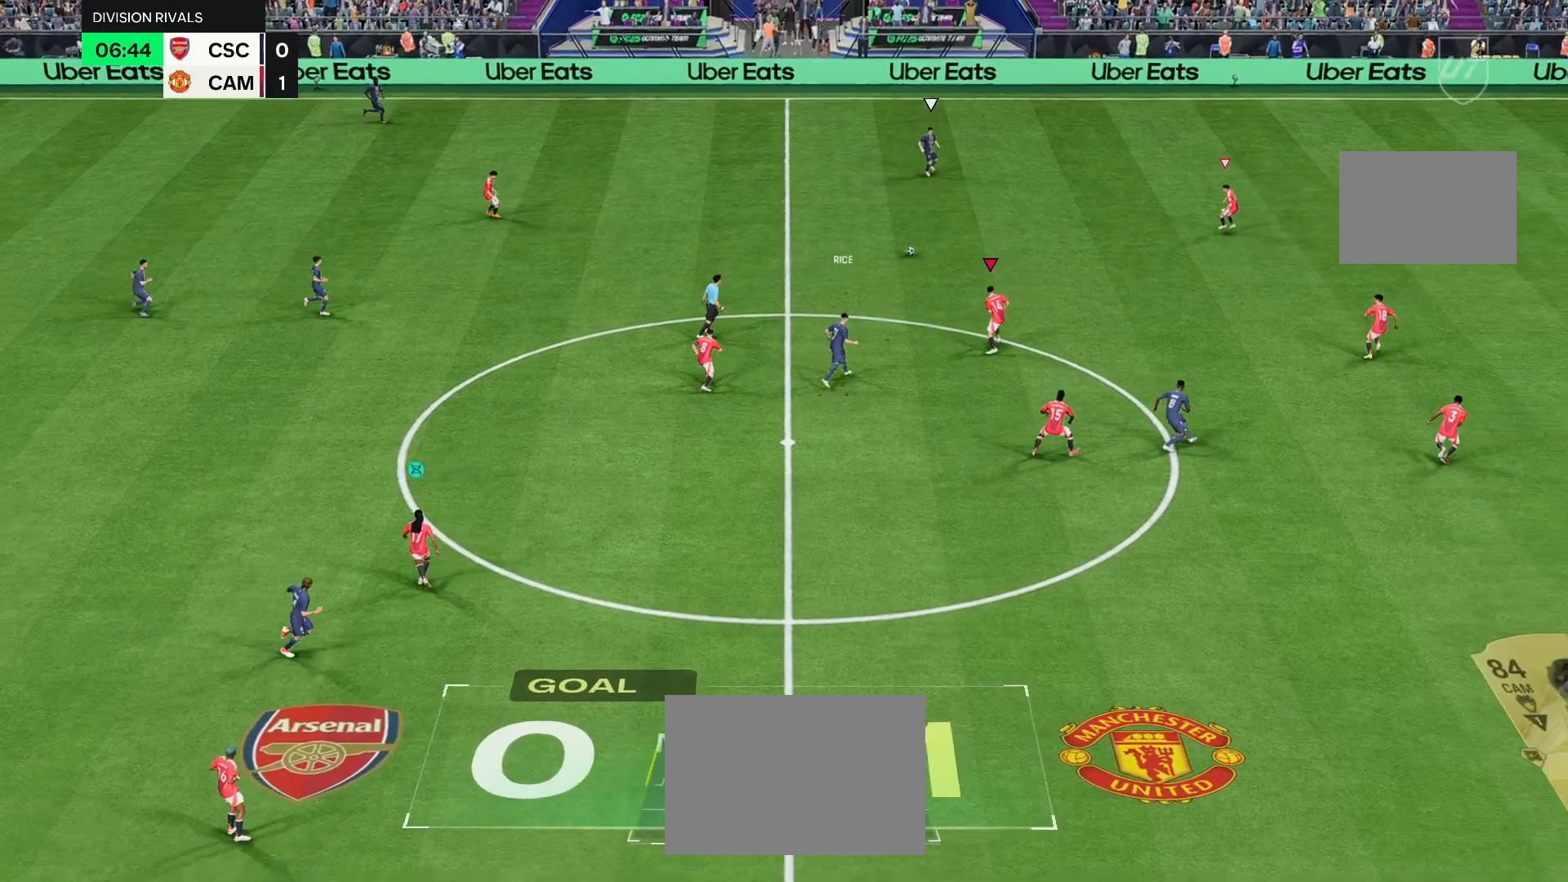
{"buttons": ["R2"], "left_stick": "up", "right_stick": "center", "events": [[17, "L1", "down"], [83, "left_stick", "up"], [217, "L1", "up"]]}
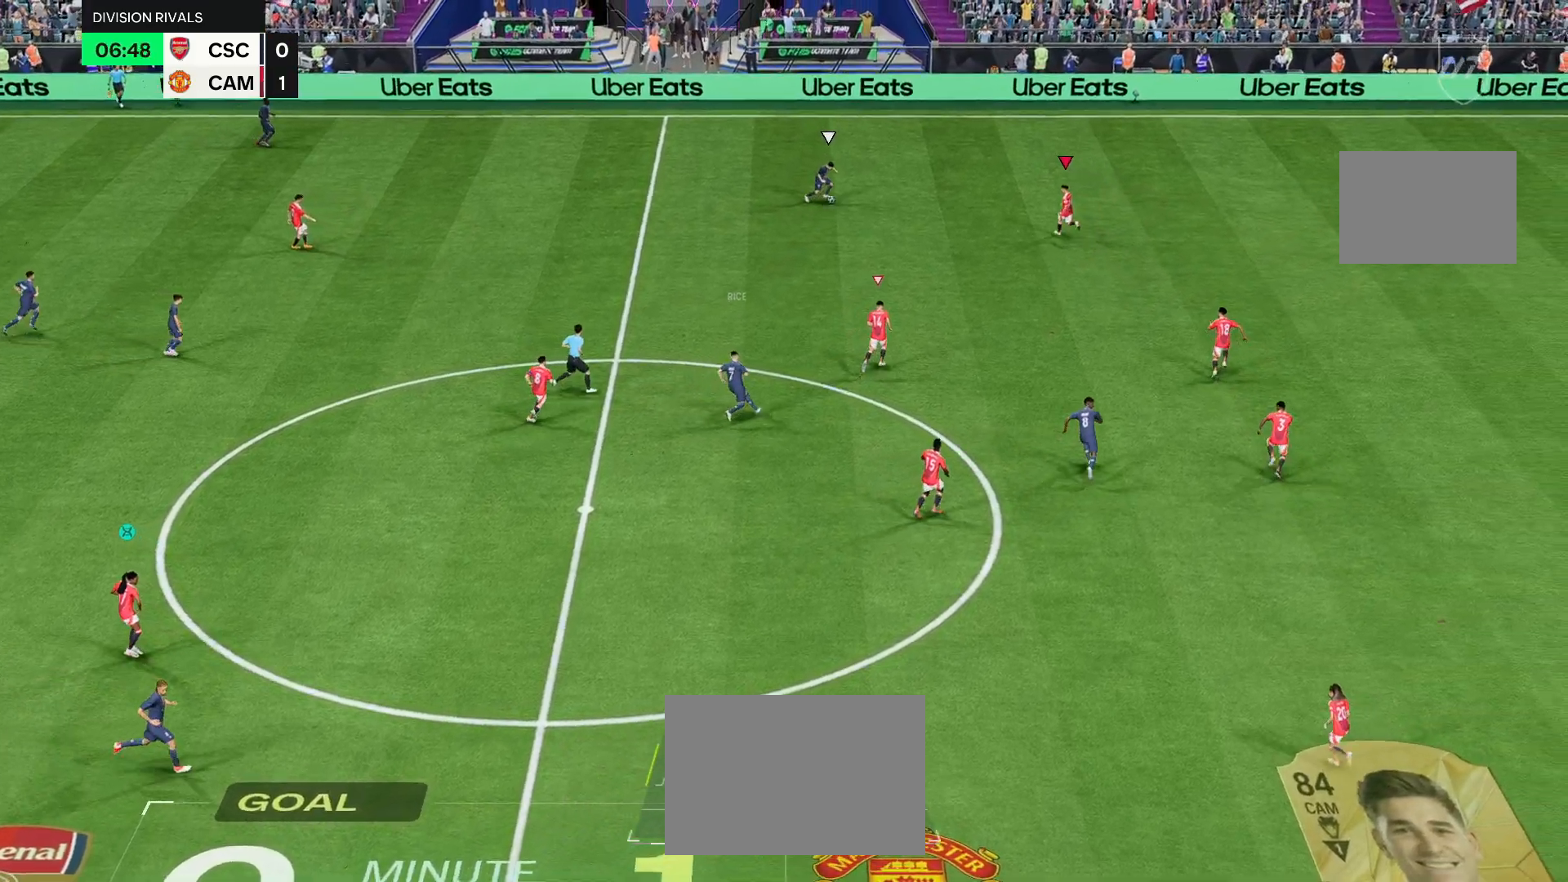
{"buttons": ["L2"], "left_stick": "up-left", "right_stick": "center", "events": [[150, "left_stick", "up-left"], [317, "L2", "down"], [317, "R2", "up"], [317, "left_stick", "down-left"], [483, "left_stick", "up-left"]]}
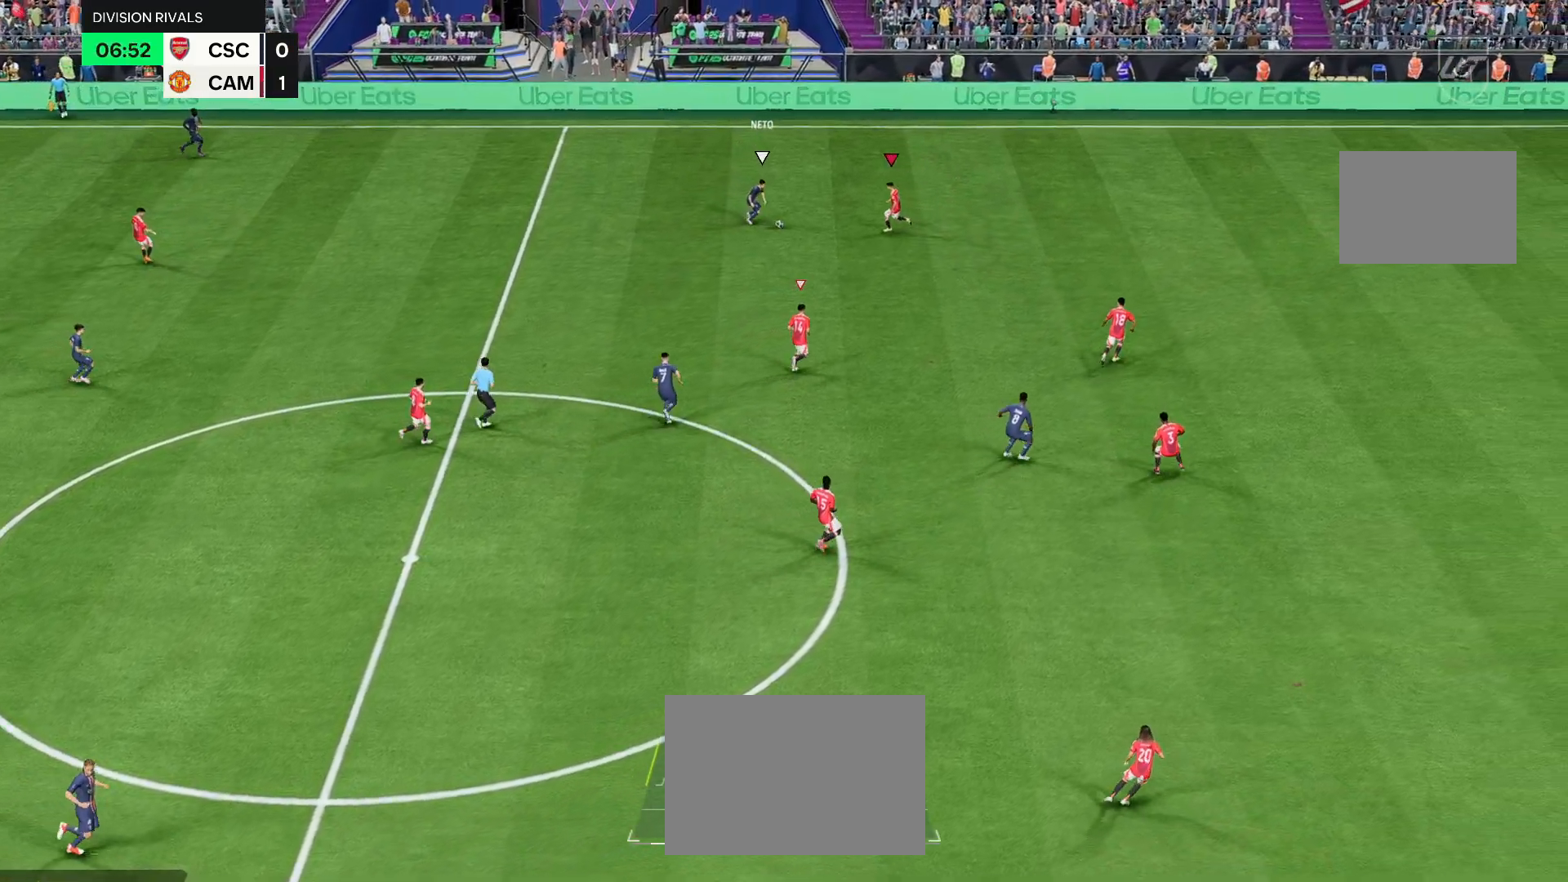
{"buttons": [], "left_stick": "down", "right_stick": "center", "events": [[50, "left_stick", "left"], [150, "left_stick", "down-left"], [250, "left_stick", "down"], [333, "L2", "up"], [400, "R2", "down"], [483, "R2", "up"]]}
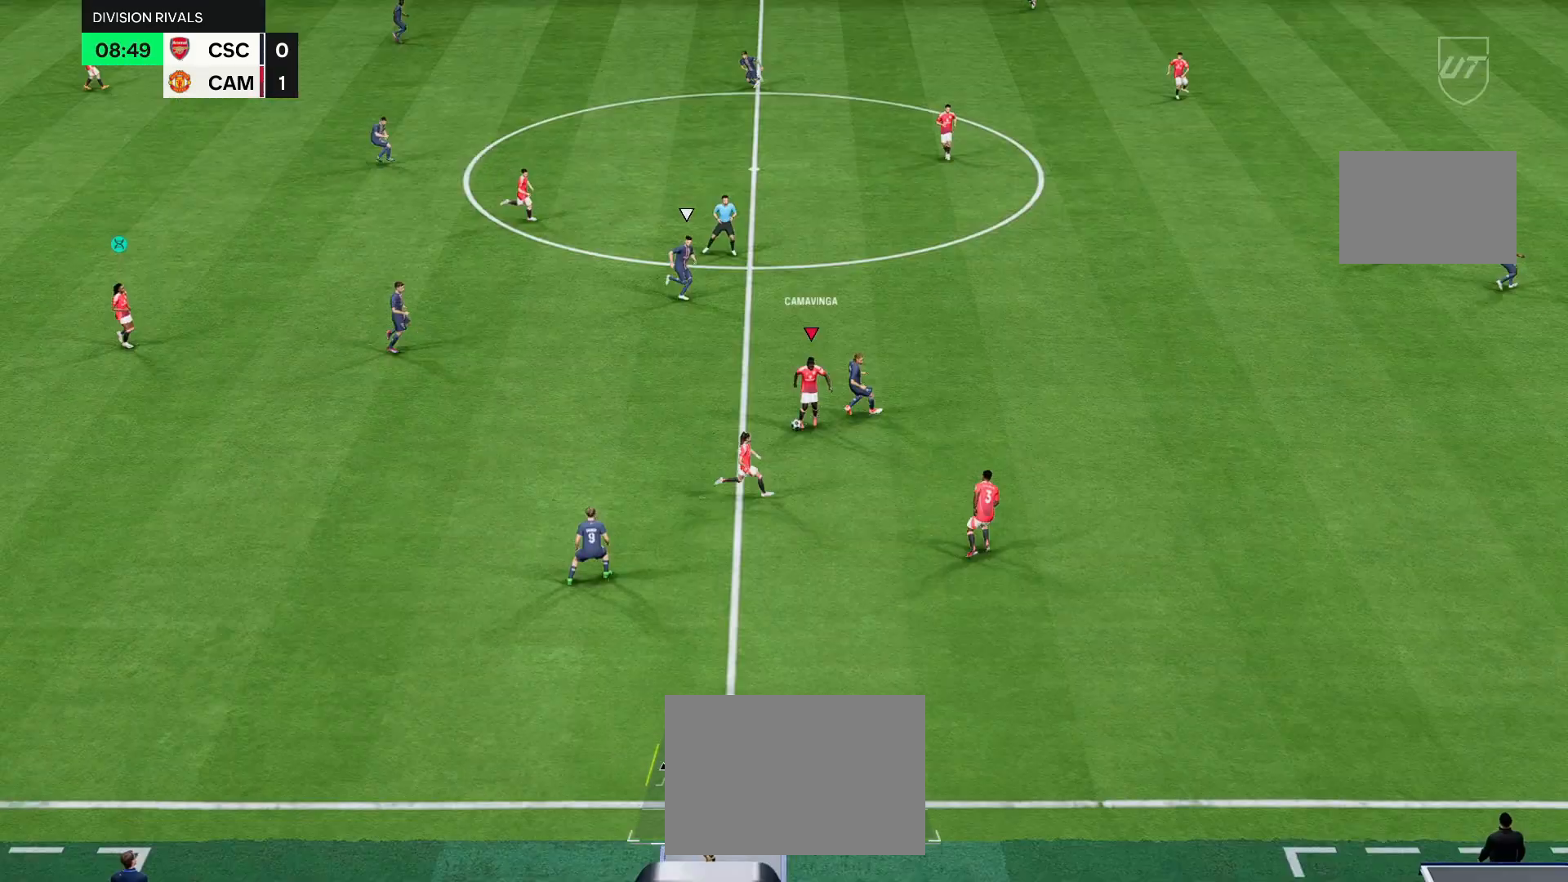
{"buttons": [], "left_stick": "down-left", "right_stick": "center", "events": [[33, "left_stick", "left"], [450, "left_stick", "down-left"]]}
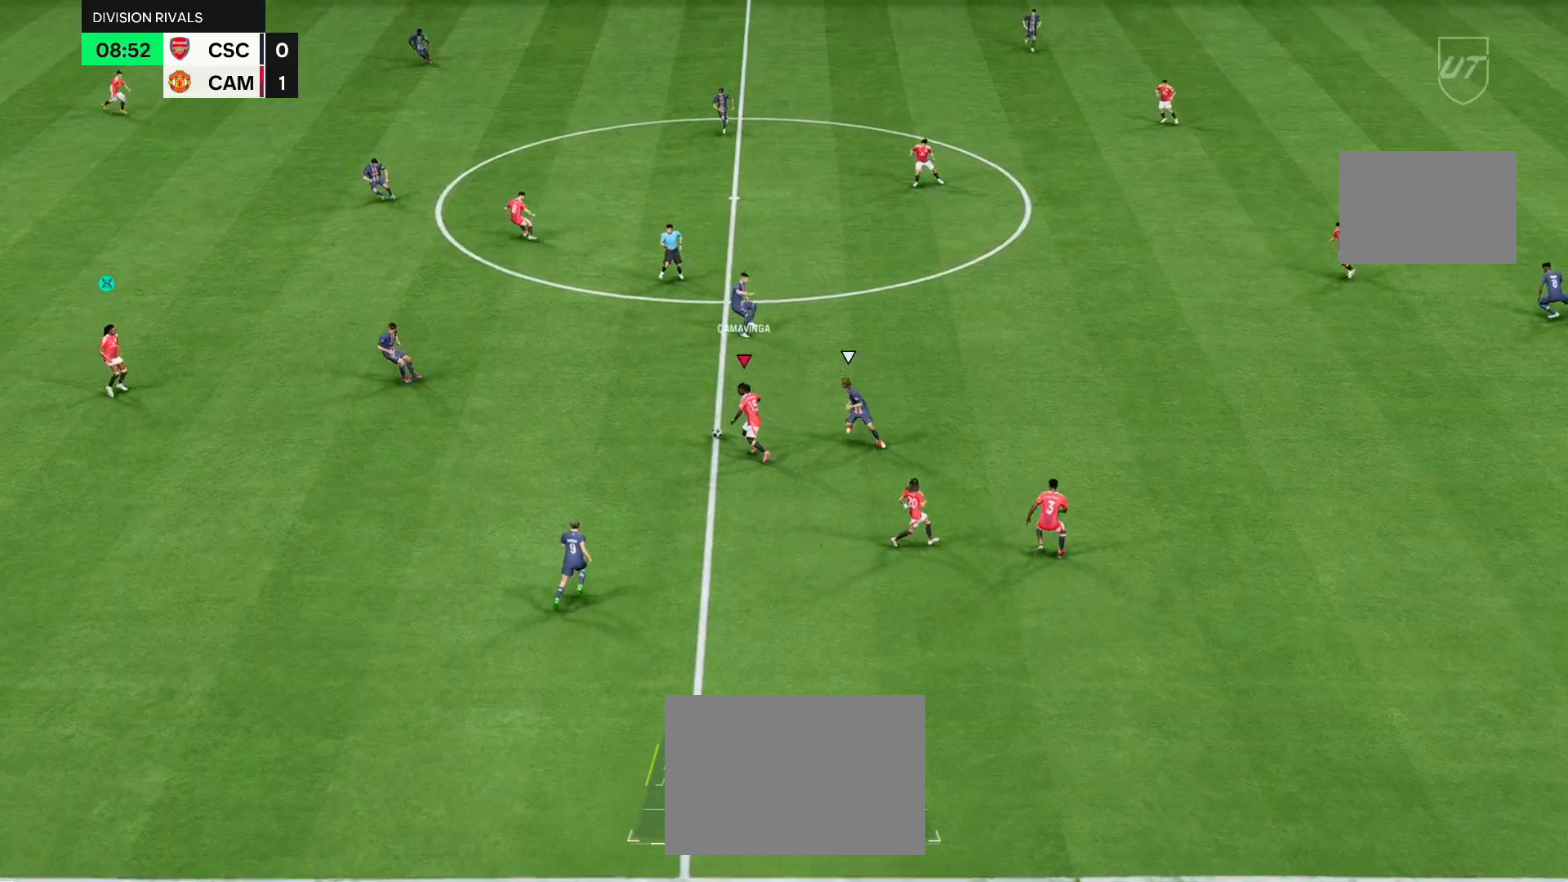
{"buttons": [], "left_stick": "left", "right_stick": "center", "events": [[150, "left_stick", "left"]]}
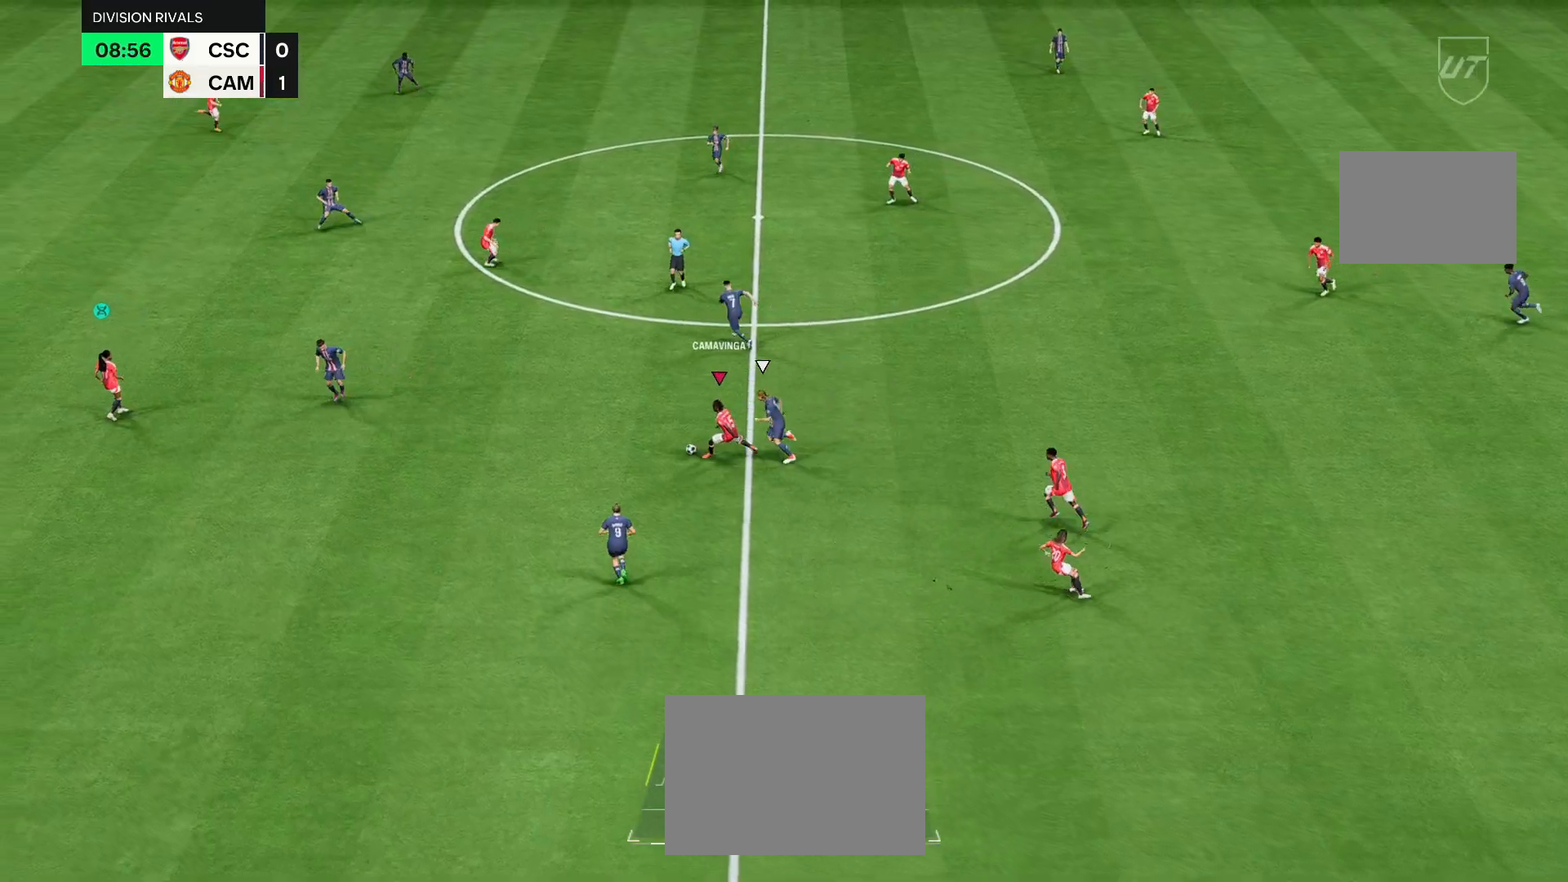
{"buttons": [], "left_stick": "up-left", "right_stick": "center", "events": [[33, "R1", "down"], [67, "left_stick", "up-left"], [200, "R1", "up"]]}
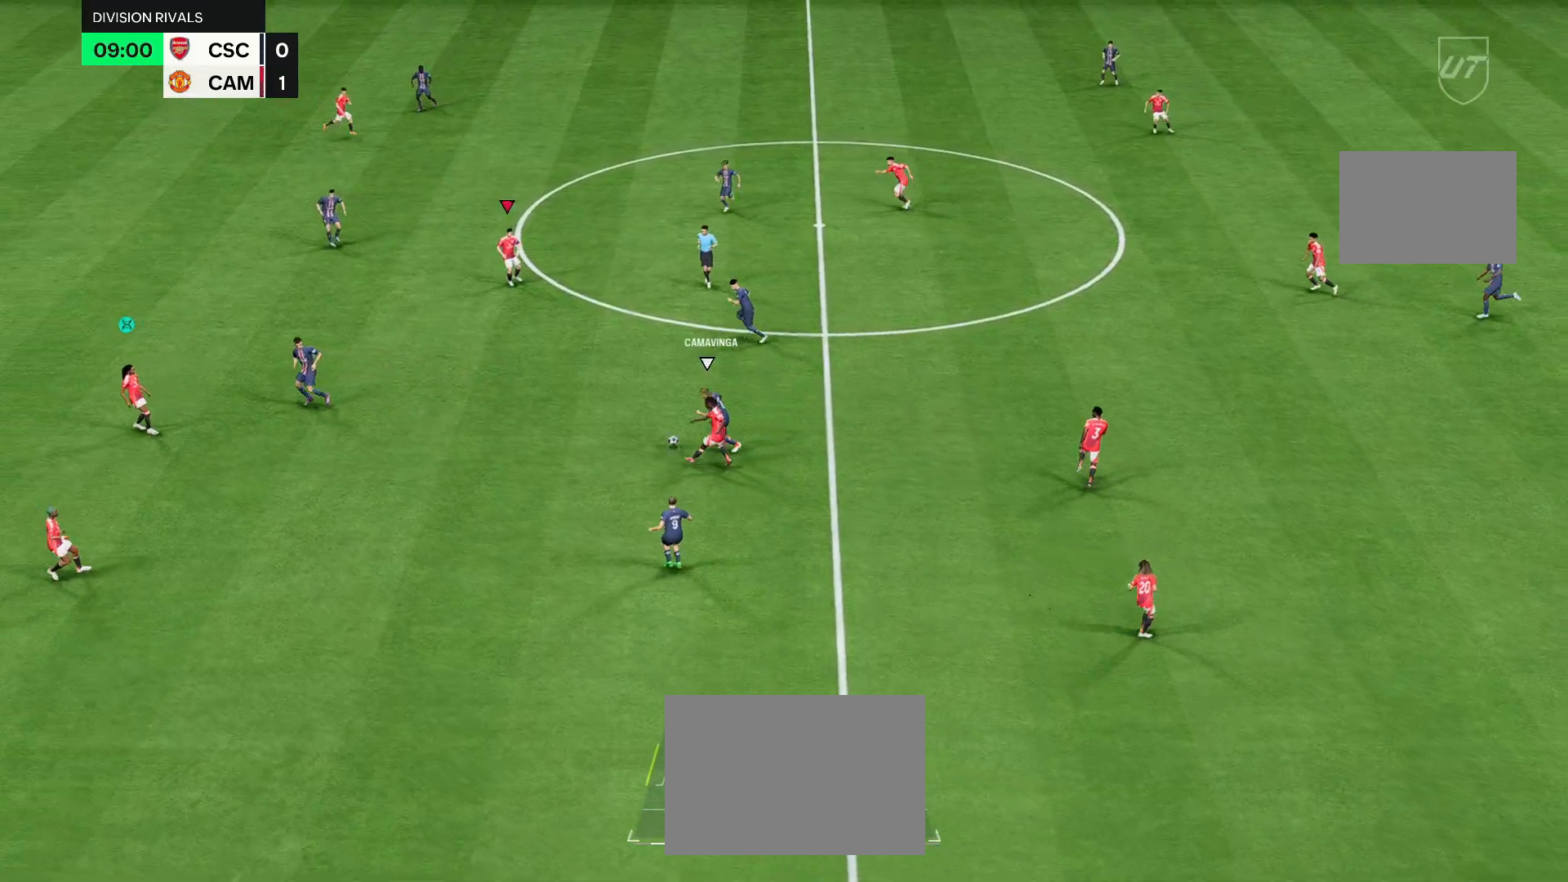
{"buttons": [], "left_stick": "down", "right_stick": "center", "events": [[117, "left_stick", "center"], [333, "left_stick", "down"]]}
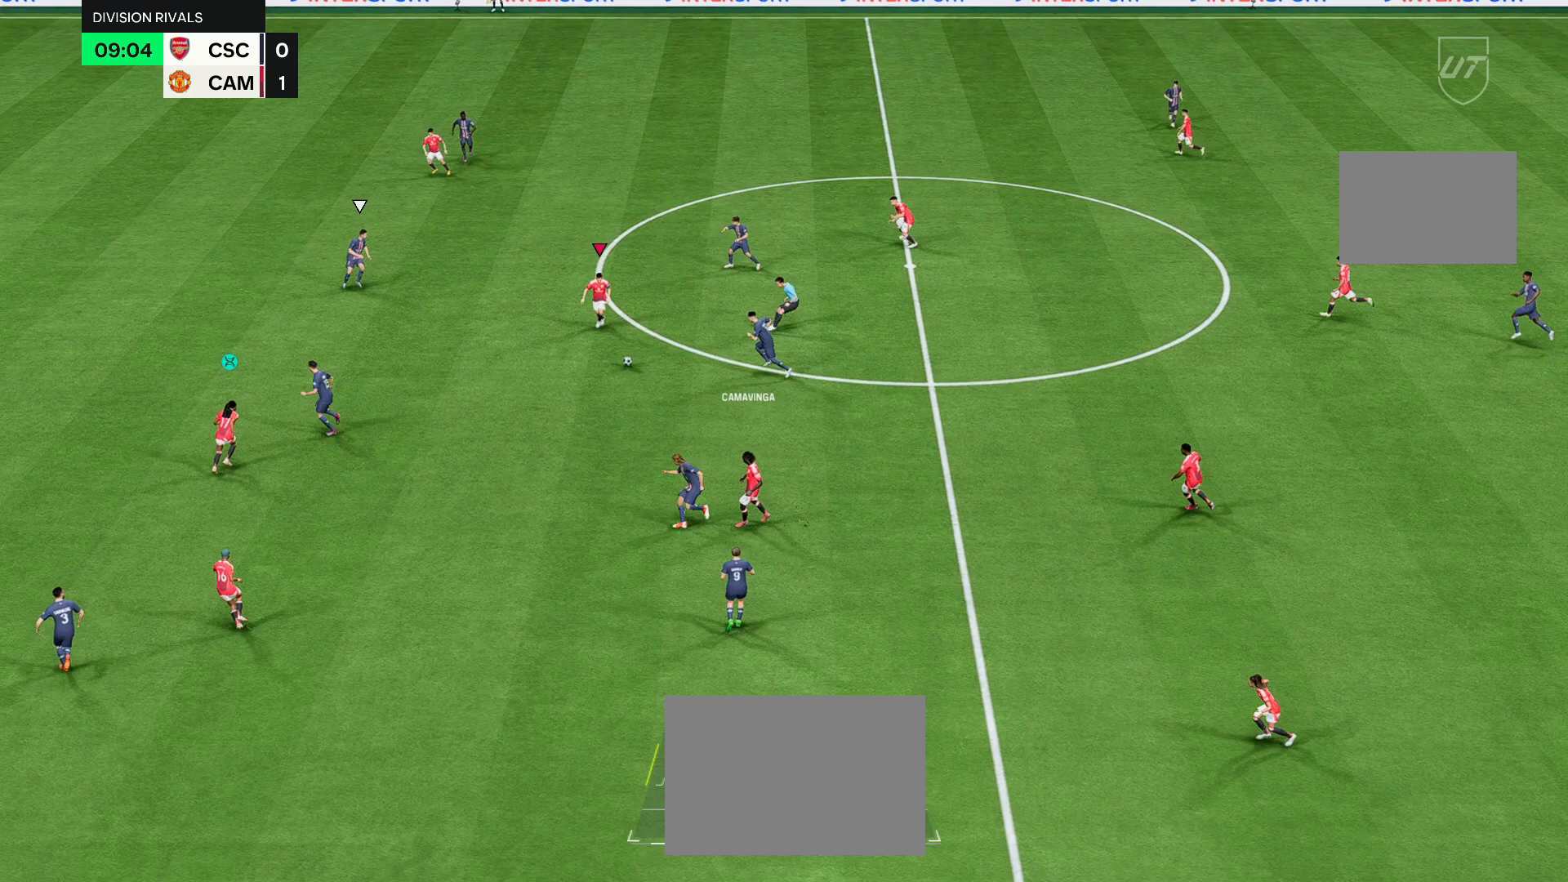
{"buttons": [], "left_stick": "down", "right_stick": "center", "events": []}
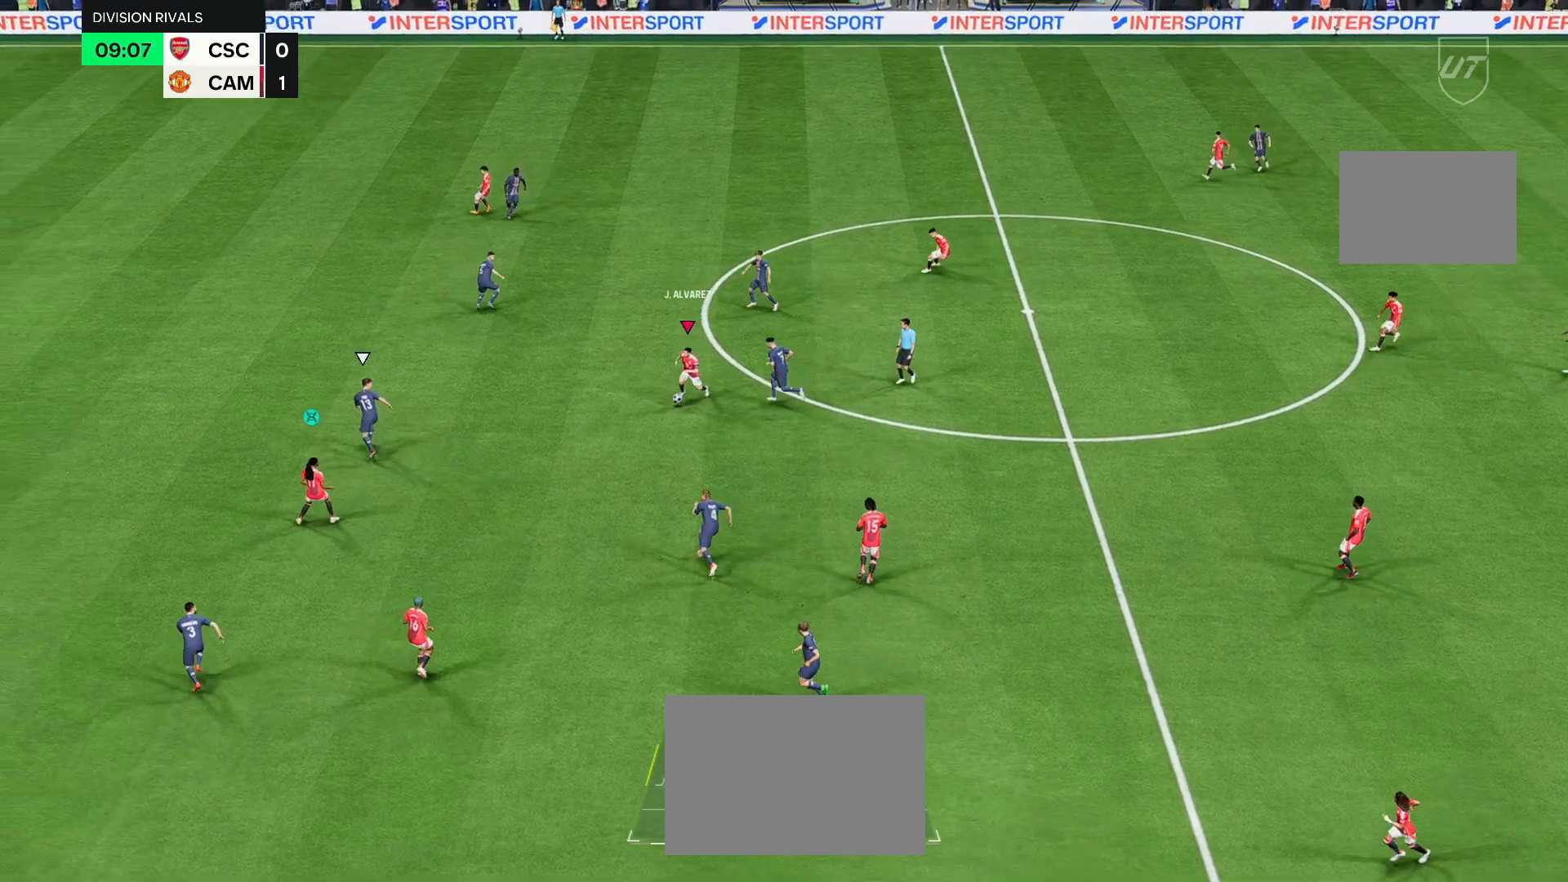
{"buttons": ["TRIANGLE"], "left_stick": "left", "right_stick": "center", "events": [[100, "left_stick", "down-left"], [467, "TRIANGLE", "down"], [467, "left_stick", "left"]]}
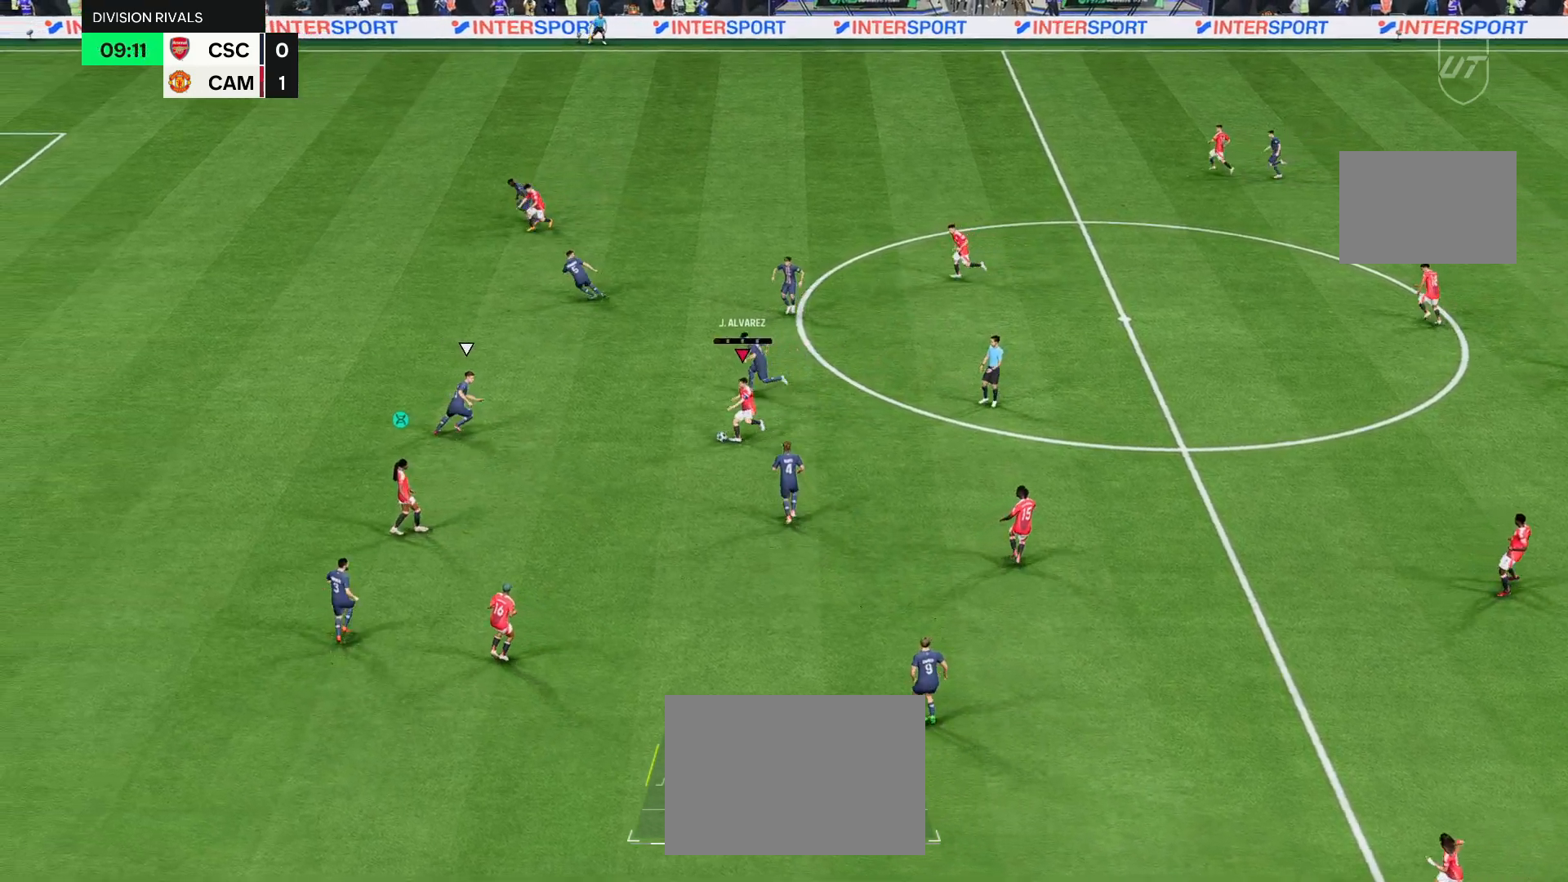
{"buttons": [], "left_stick": "down-left", "right_stick": "center", "events": [[100, "TRIANGLE", "up"], [100, "left_stick", "down-left"]]}
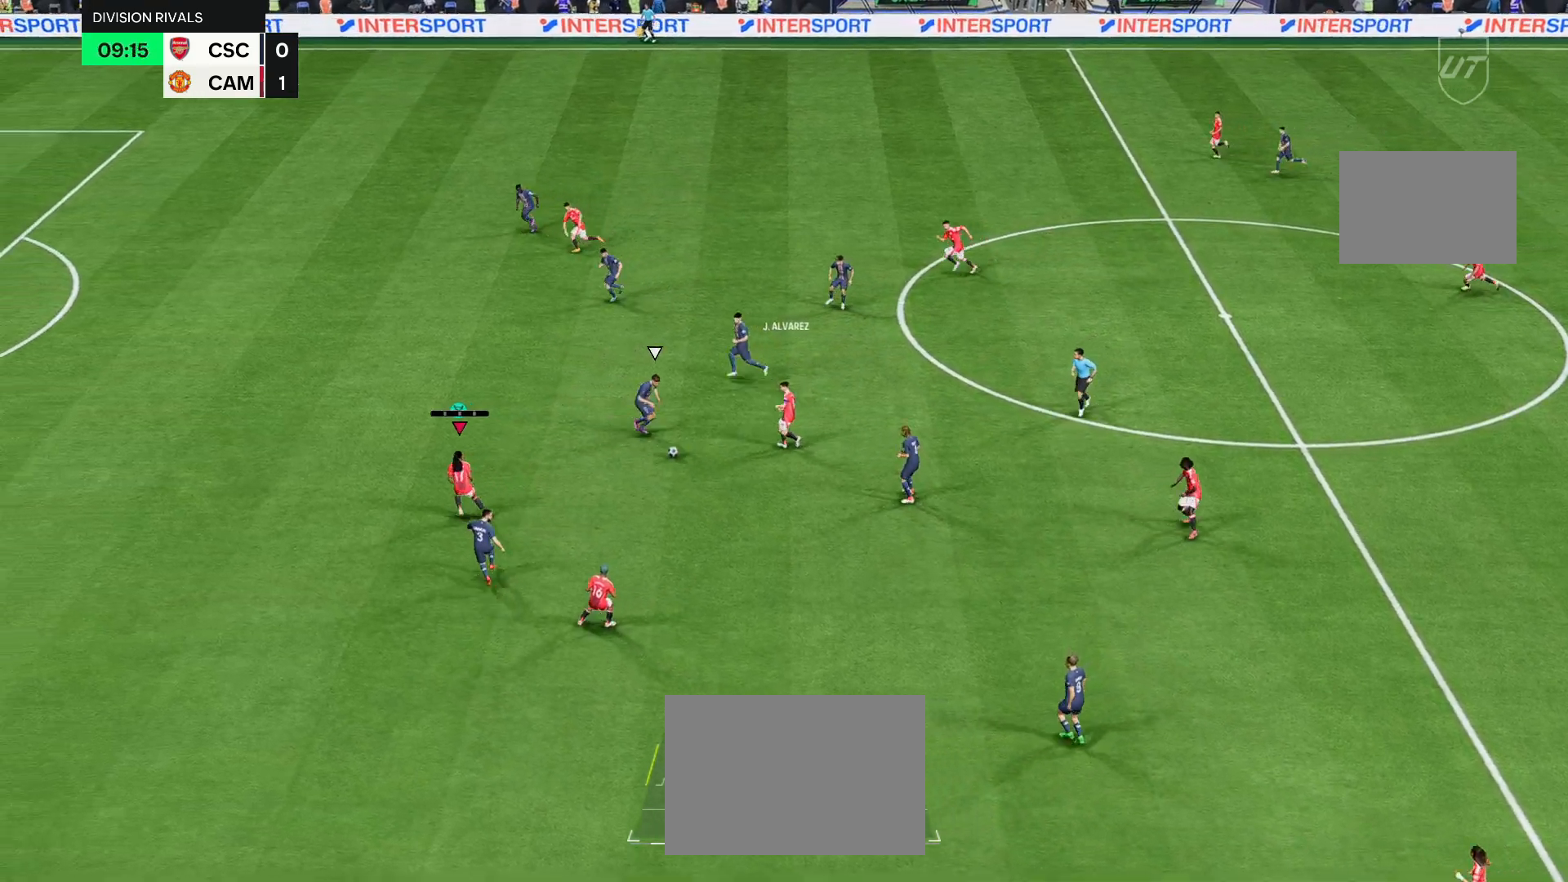
{"buttons": ["R2"], "left_stick": "left", "right_stick": "center", "events": [[117, "left_stick", "left"], [317, "R2", "down"]]}
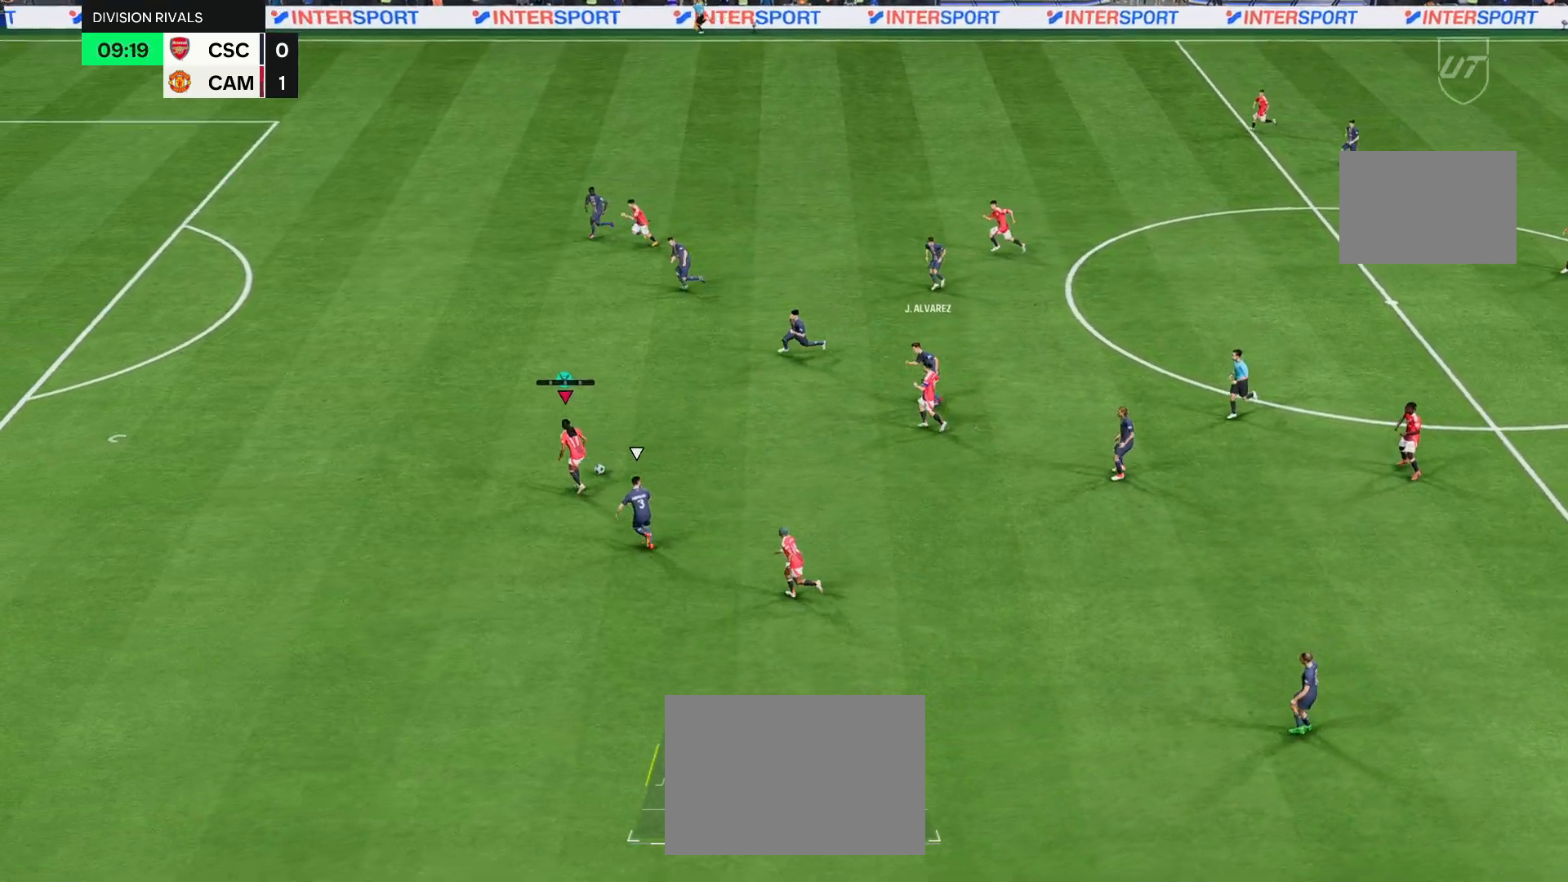
{"buttons": ["R2"], "left_stick": "left", "right_stick": "center", "events": []}
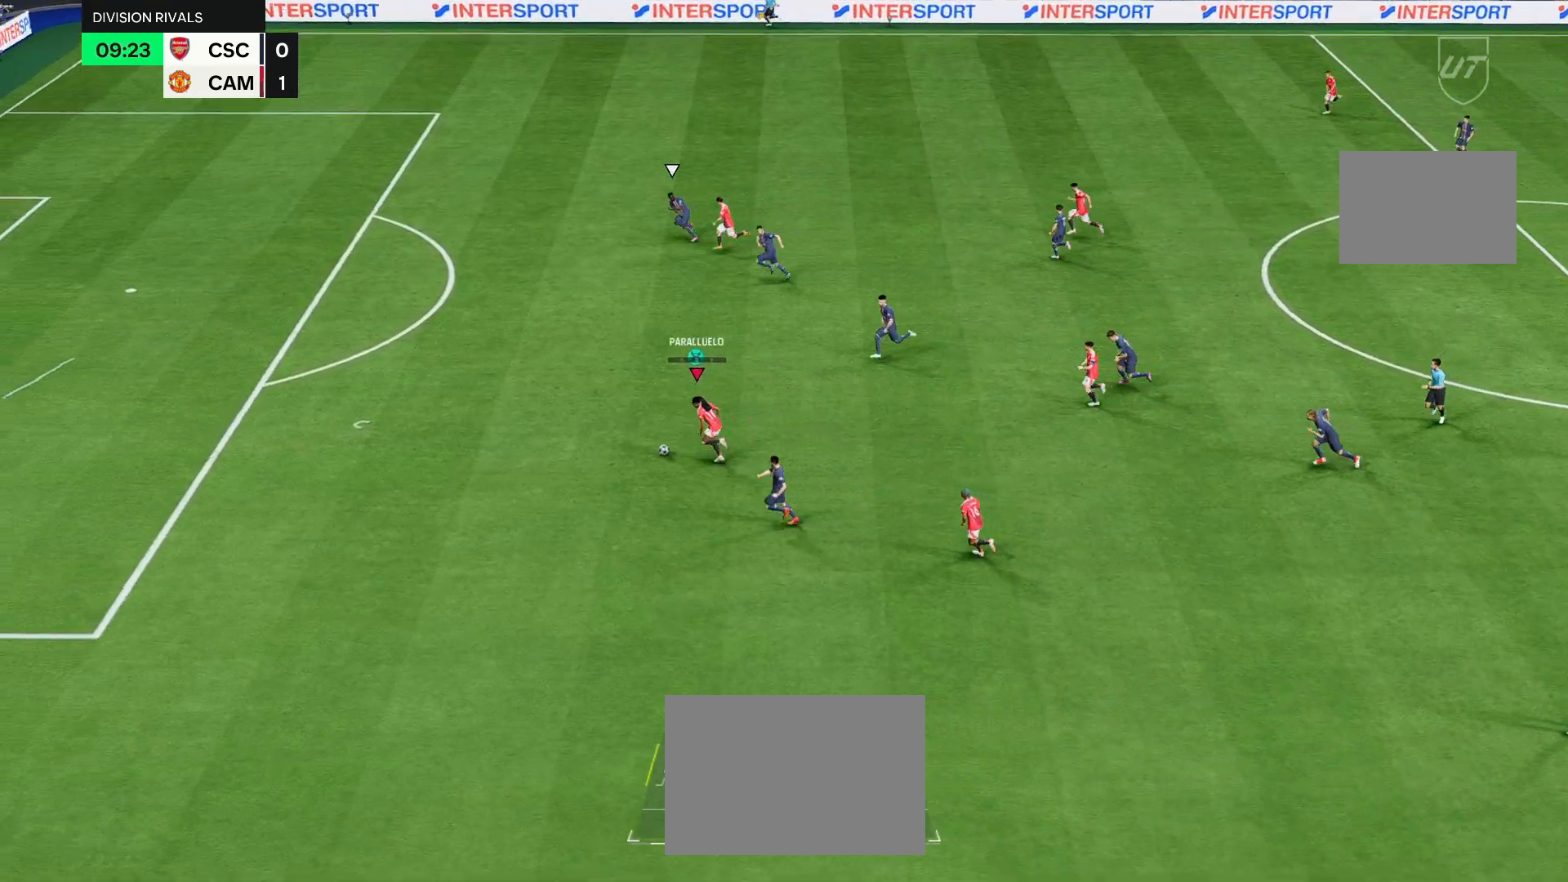
{"buttons": ["R2"], "left_stick": "left", "right_stick": "center", "events": []}
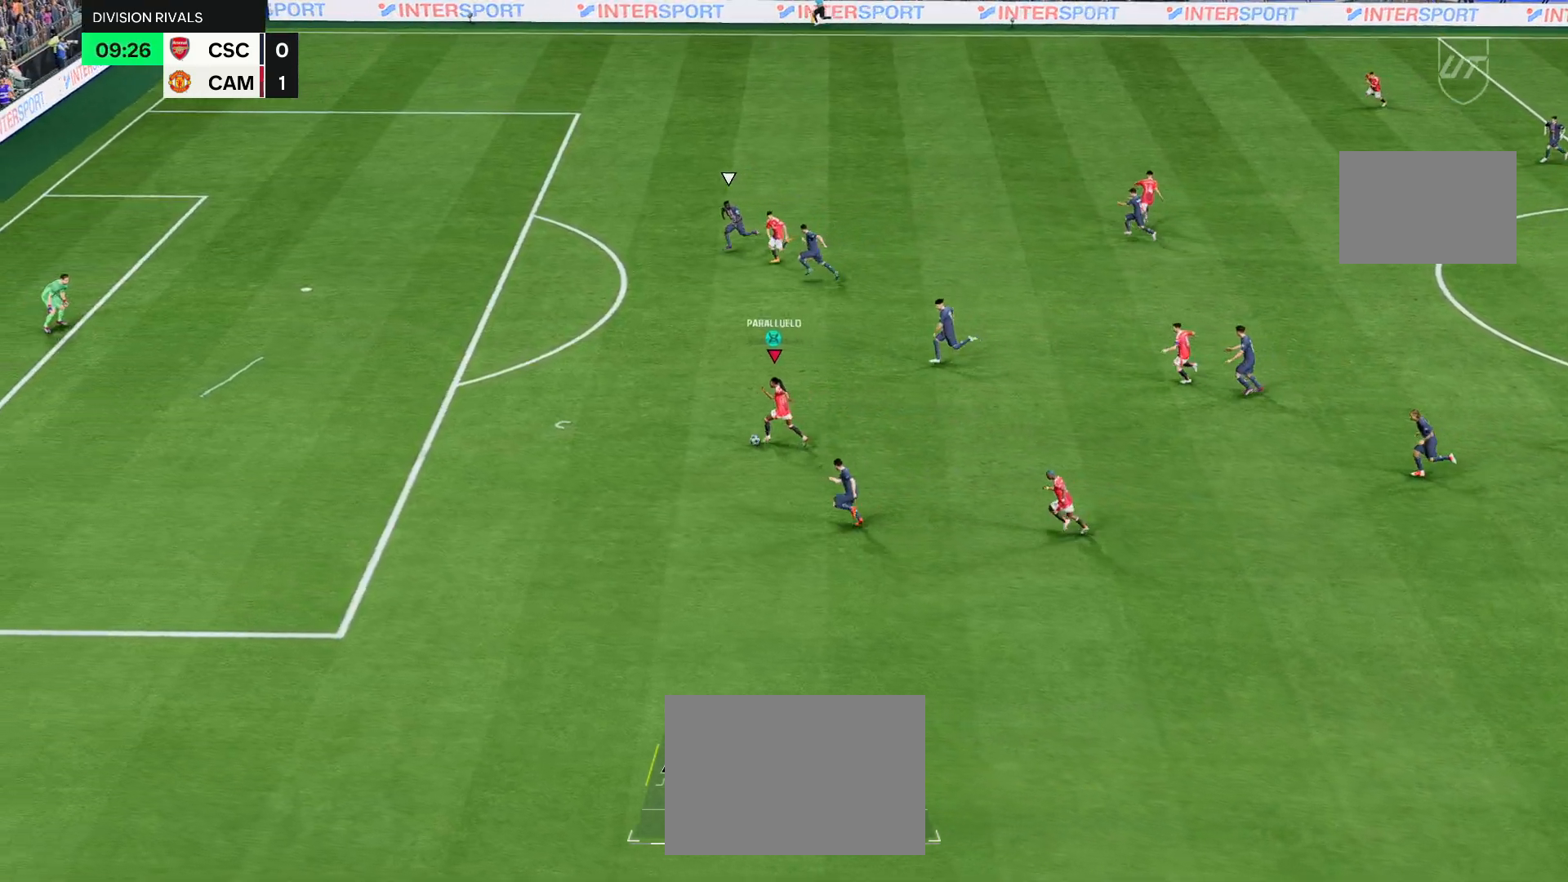
{"buttons": ["R2"], "left_stick": "left", "right_stick": "center", "events": []}
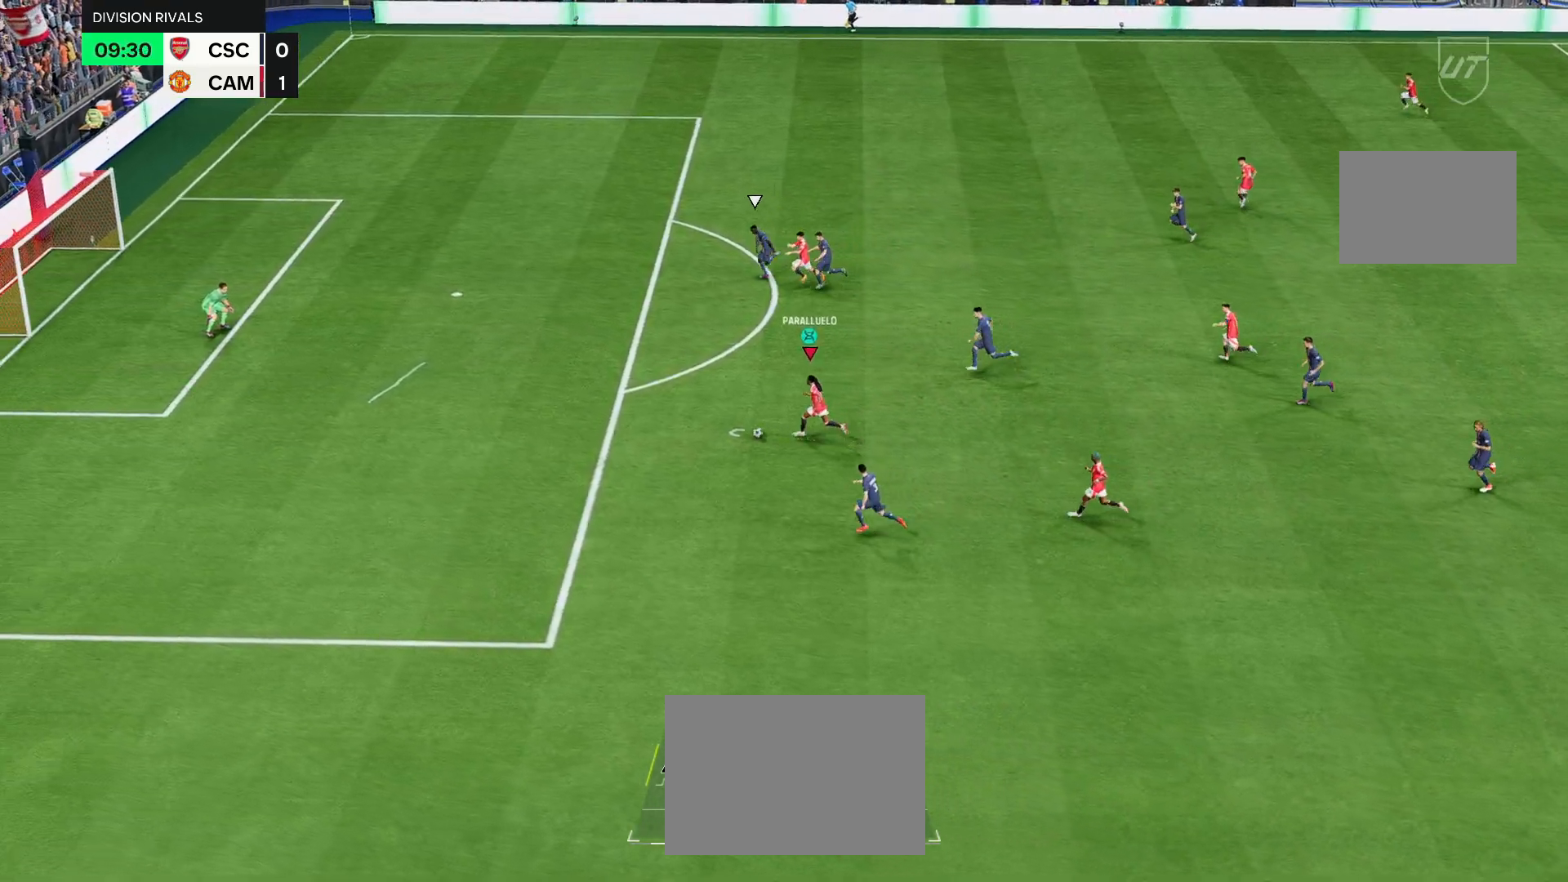
{"buttons": [], "left_stick": "left", "right_stick": "center", "events": [[267, "R2", "up"]]}